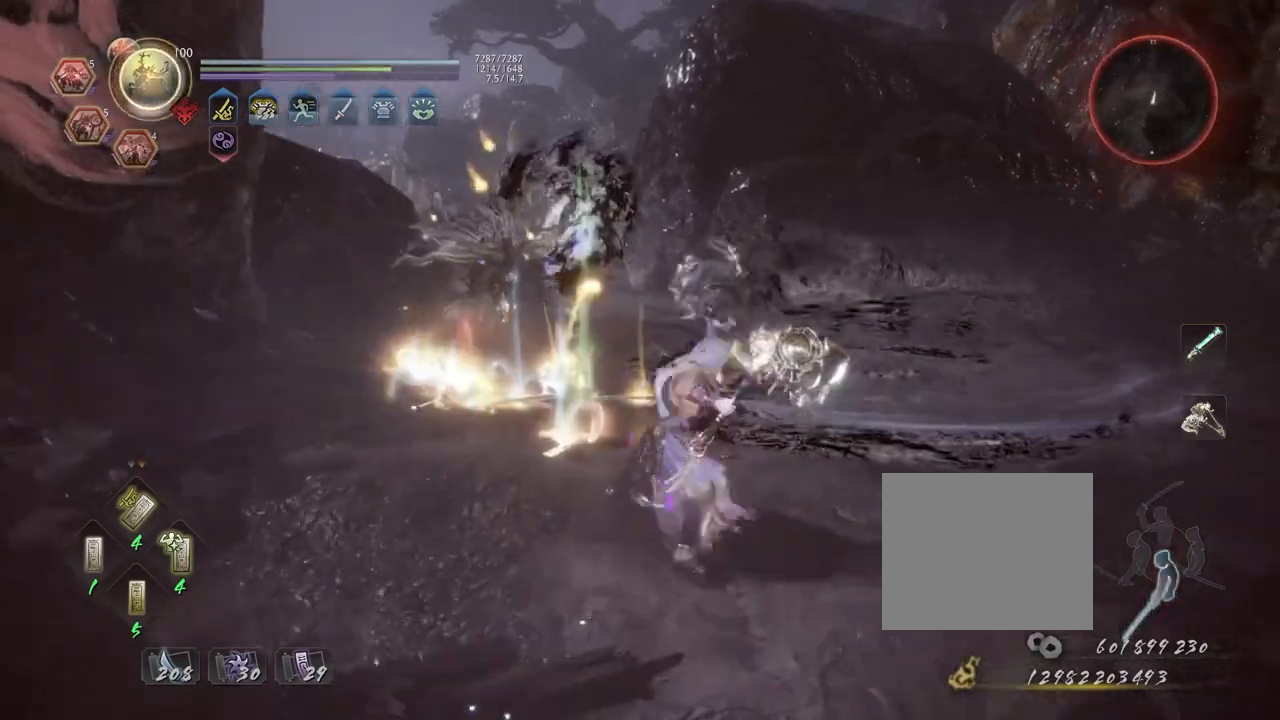
Gameplay with a controller (PlayStation layout); each line is a JSON object with the inputs held at the frame after it. "events" lists button and stick changes between this image and that frame as [ms after this image, input, new state], when the widget could be followed in between.
{"buttons": [], "left_stick": "up", "right_stick": "right", "events": [[67, "SQUARE", "up"], [183, "R1", "down"], [217, "right_stick", "right"], [267, "L2", "down"], [350, "R1", "up"], [367, "L2", "up"]]}
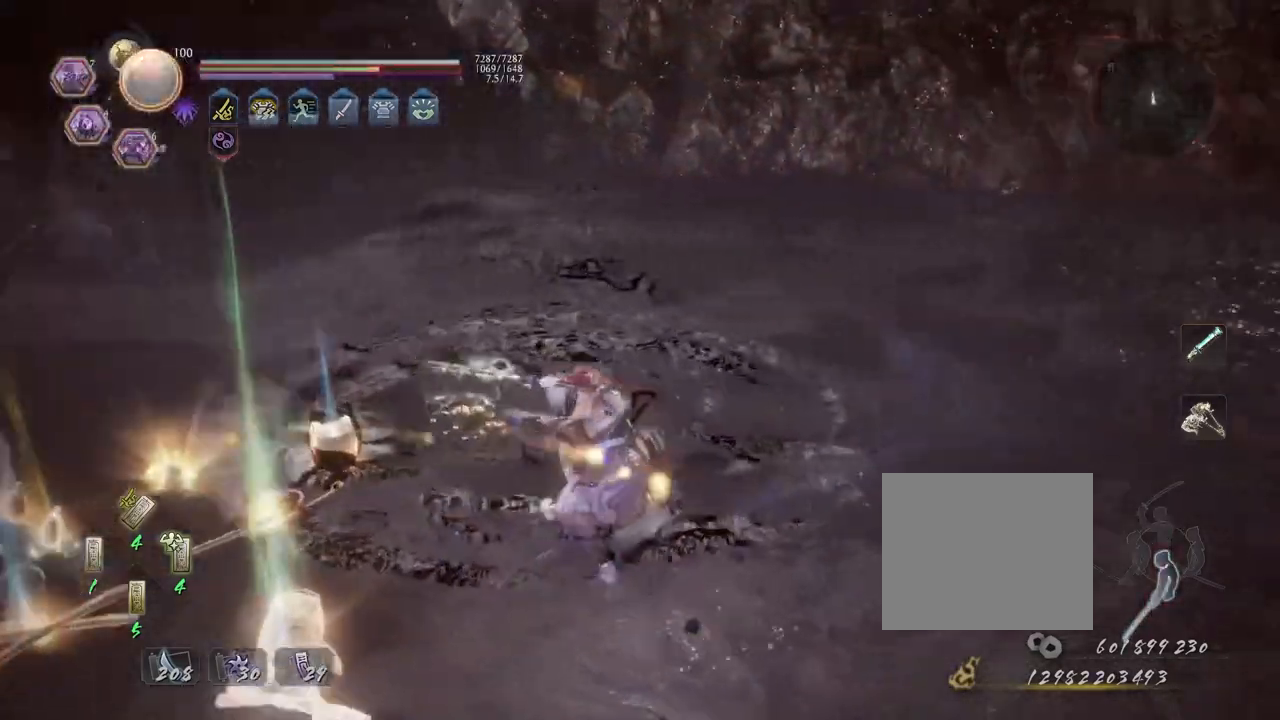
{"buttons": [], "left_stick": "left", "right_stick": "right", "events": [[50, "left_stick", "up-left"], [333, "R1", "down"], [367, "left_stick", "left"], [433, "R1", "up"]]}
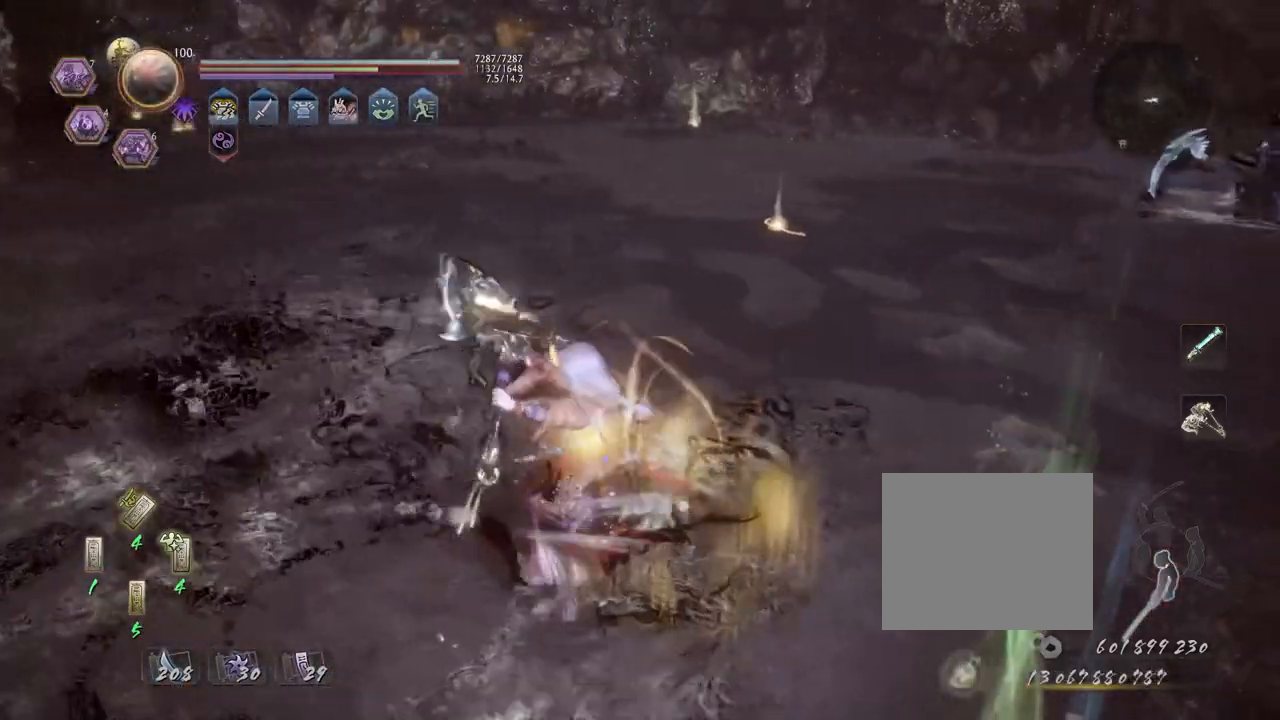
{"buttons": ["CROSS"], "left_stick": "left", "right_stick": "up-right", "events": [[133, "CROSS", "down"], [283, "right_stick", "up-right"]]}
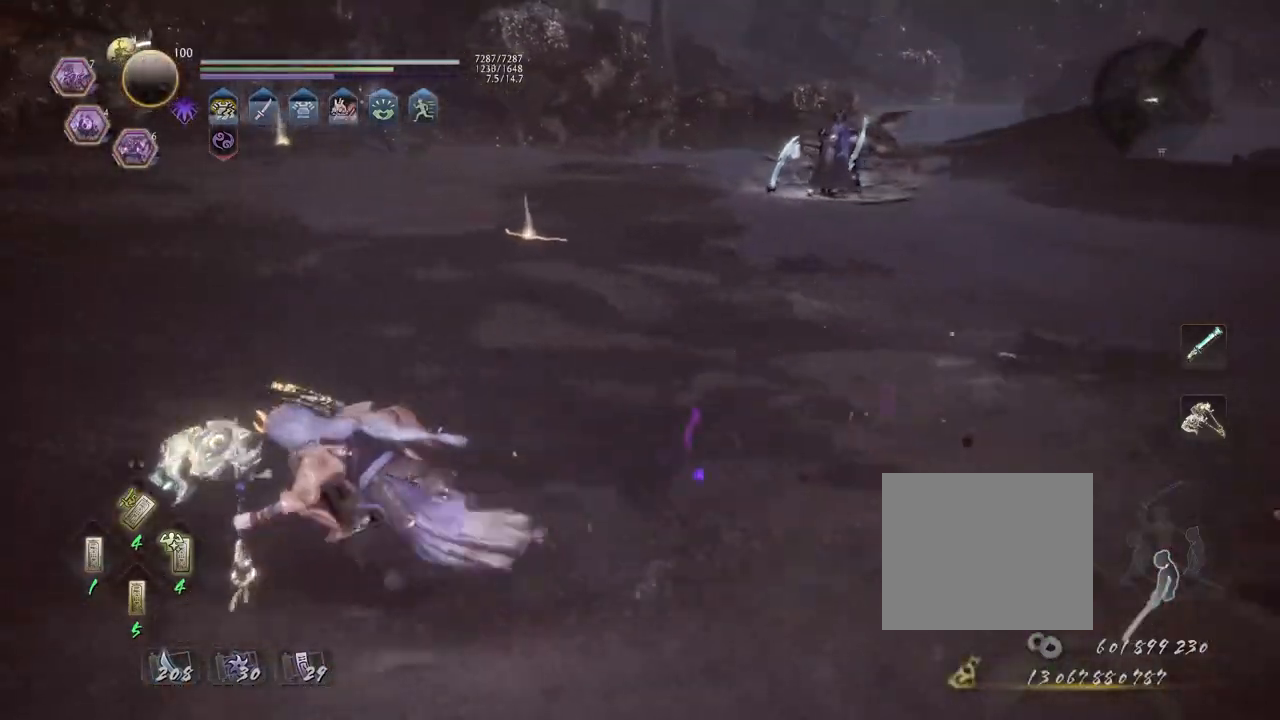
{"buttons": ["CROSS", "DPAD_UP"], "left_stick": "left", "right_stick": "right", "events": [[117, "R1", "down"], [200, "DPAD_LEFT", "down"], [283, "R1", "up"], [300, "DPAD_LEFT", "up"], [317, "right_stick", "right"], [433, "DPAD_UP", "down"]]}
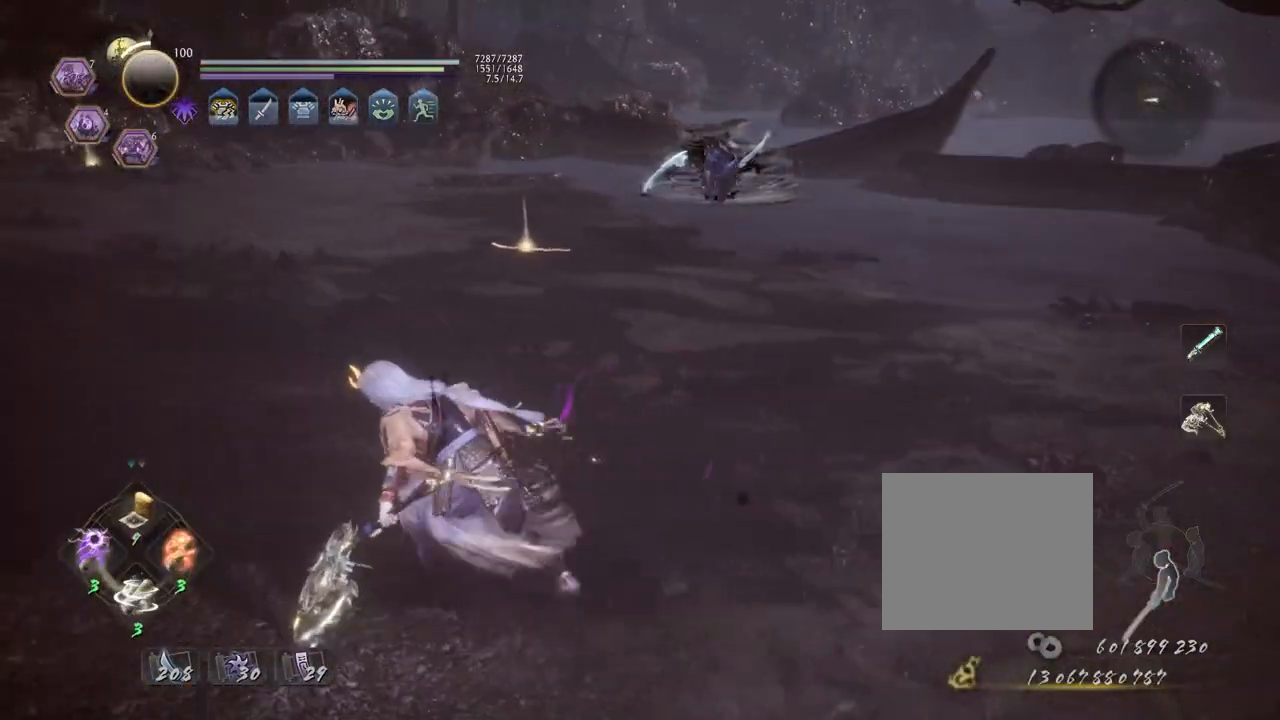
{"buttons": ["CROSS"], "left_stick": "left", "right_stick": "right", "events": [[33, "DPAD_UP", "up"], [200, "R1", "down"], [300, "DPAD_LEFT", "down"], [400, "DPAD_LEFT", "up"], [417, "R1", "up"]]}
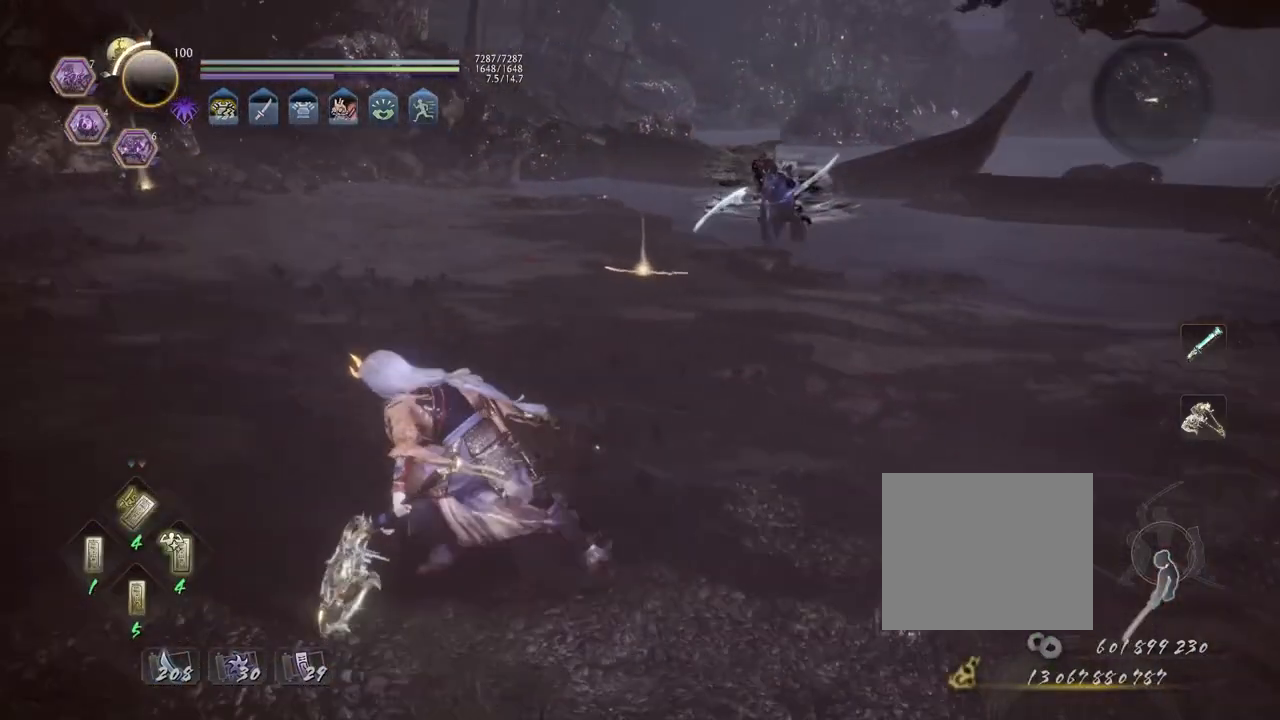
{"buttons": ["CROSS"], "left_stick": "left", "right_stick": "center", "events": [[33, "DPAD_UP", "down"], [150, "DPAD_UP", "up"], [233, "DPAD_UP", "down"], [350, "DPAD_UP", "up"], [350, "right_stick", "center"]]}
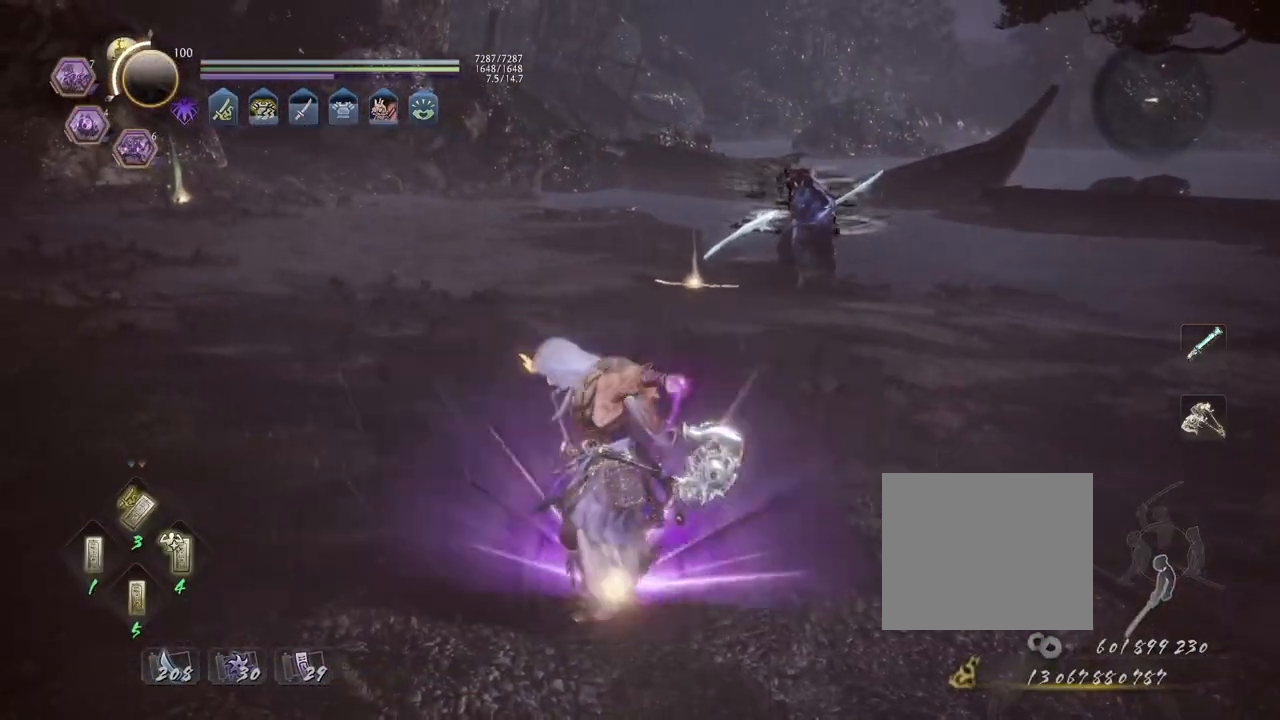
{"buttons": ["CROSS"], "left_stick": "up", "right_stick": "center", "events": [[17, "R3", "down"], [33, "left_stick", "up-left"], [117, "R3", "up"], [233, "left_stick", "up-right"], [417, "left_stick", "up"]]}
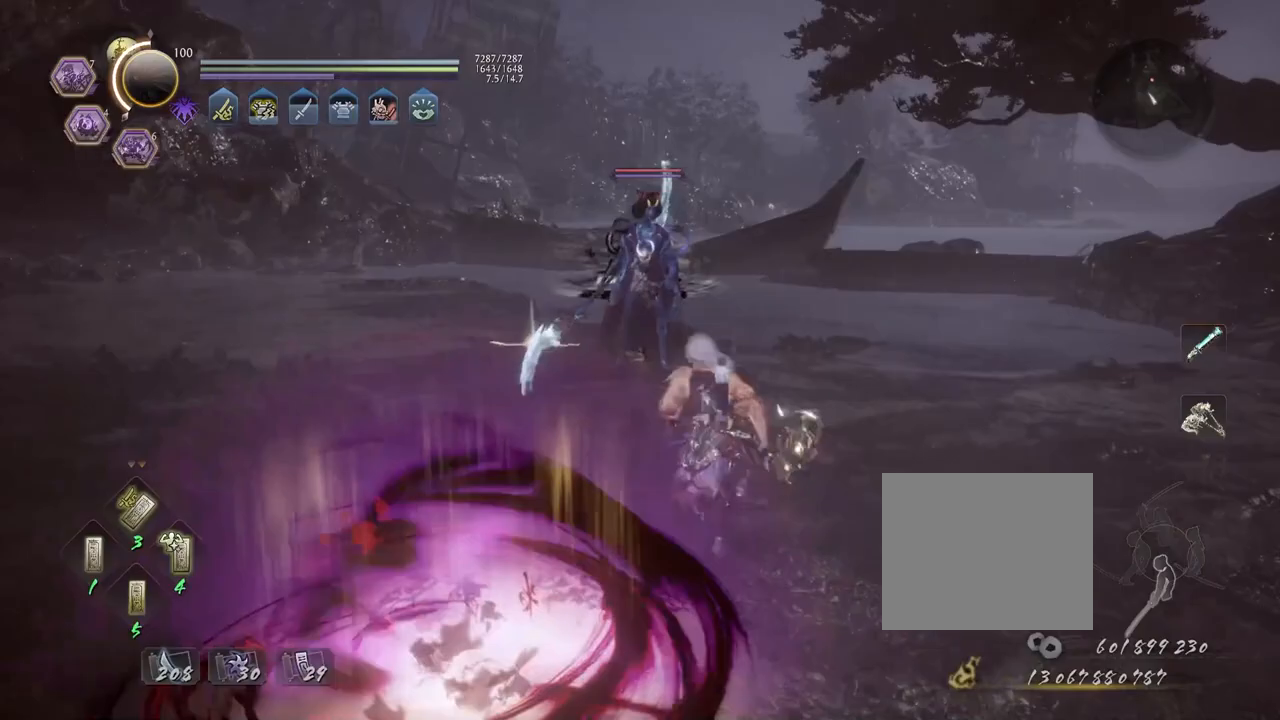
{"buttons": ["CROSS"], "left_stick": "down", "right_stick": "center", "events": [[33, "left_stick", "up-left"], [250, "left_stick", "down-left"], [300, "left_stick", "down"]]}
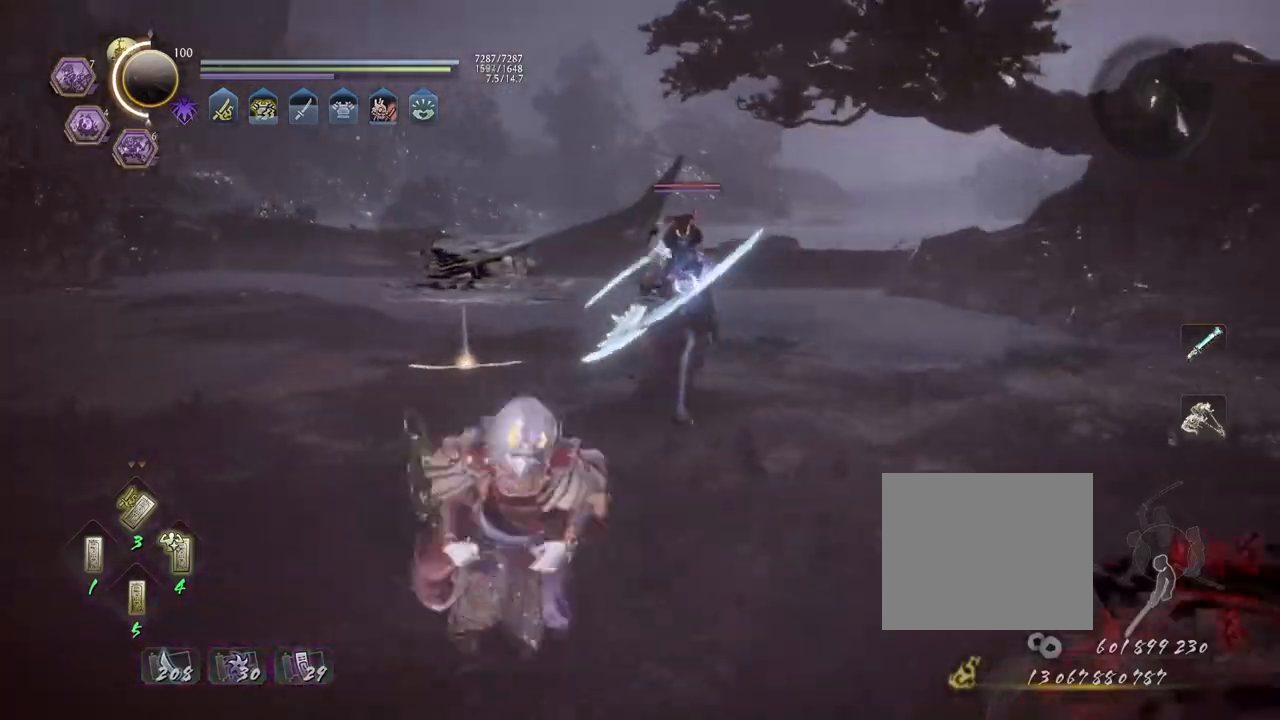
{"buttons": ["CROSS"], "left_stick": "left", "right_stick": "center", "events": [[100, "CROSS", "up"], [100, "left_stick", "left"], [133, "L1", "down"], [217, "CROSS", "down"], [283, "L1", "up"]]}
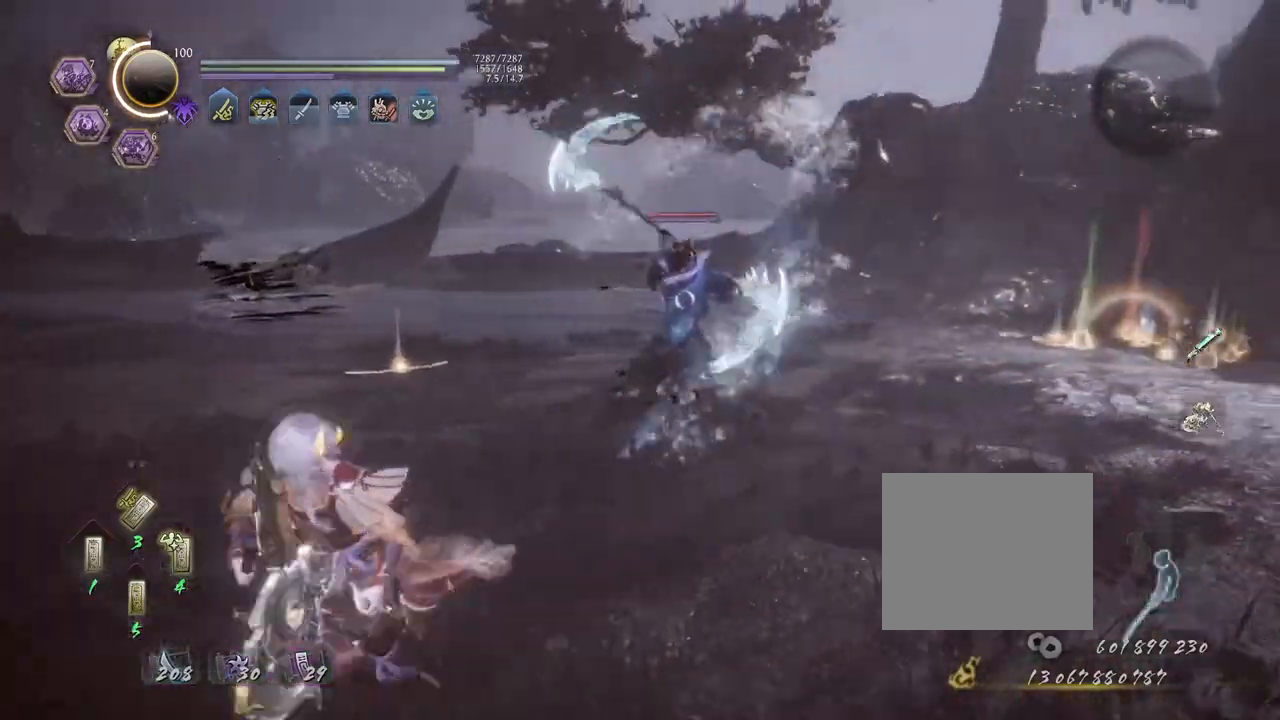
{"buttons": ["CIRCLE", "R1"], "left_stick": "left", "right_stick": "center", "events": [[167, "CROSS", "up"], [217, "L1", "down"], [267, "CROSS", "down"], [350, "CROSS", "up"], [367, "L1", "up"], [417, "R1", "down"], [450, "CIRCLE", "down"]]}
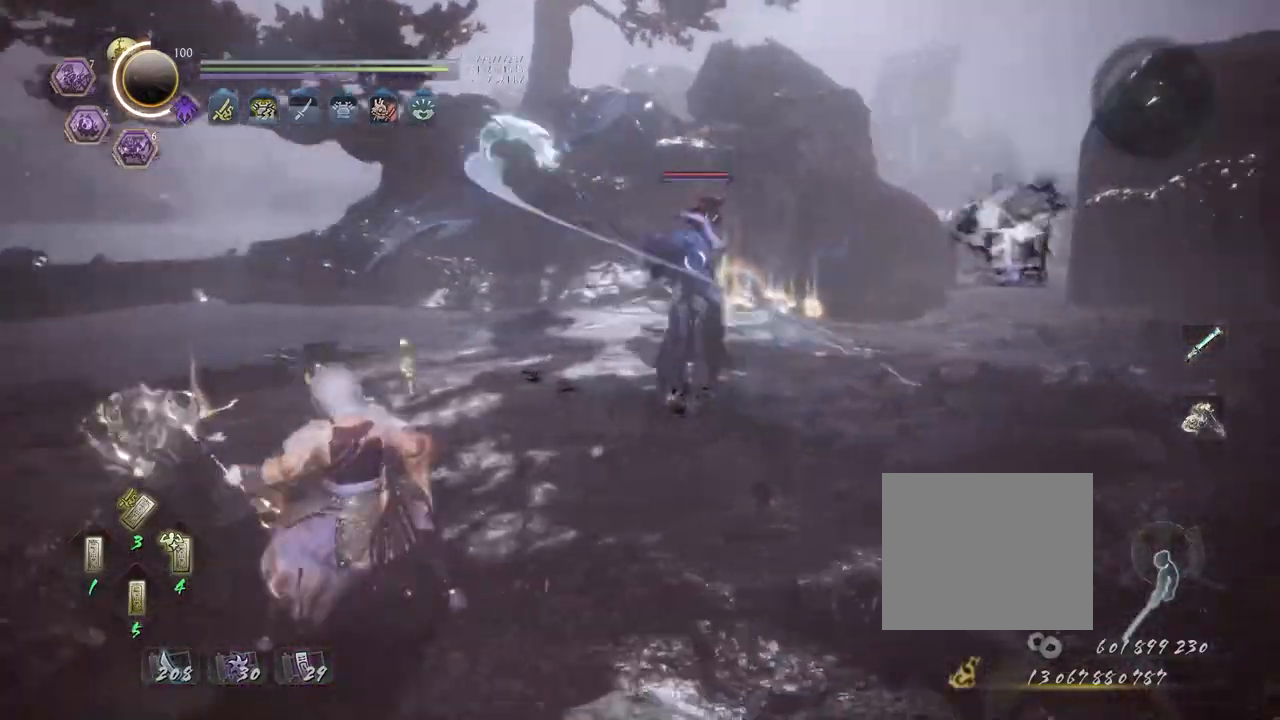
{"buttons": [], "left_stick": "center", "right_stick": "center", "events": [[50, "CIRCLE", "up"], [100, "CIRCLE", "down"], [450, "CIRCLE", "up"], [467, "R1", "up"], [483, "left_stick", "center"]]}
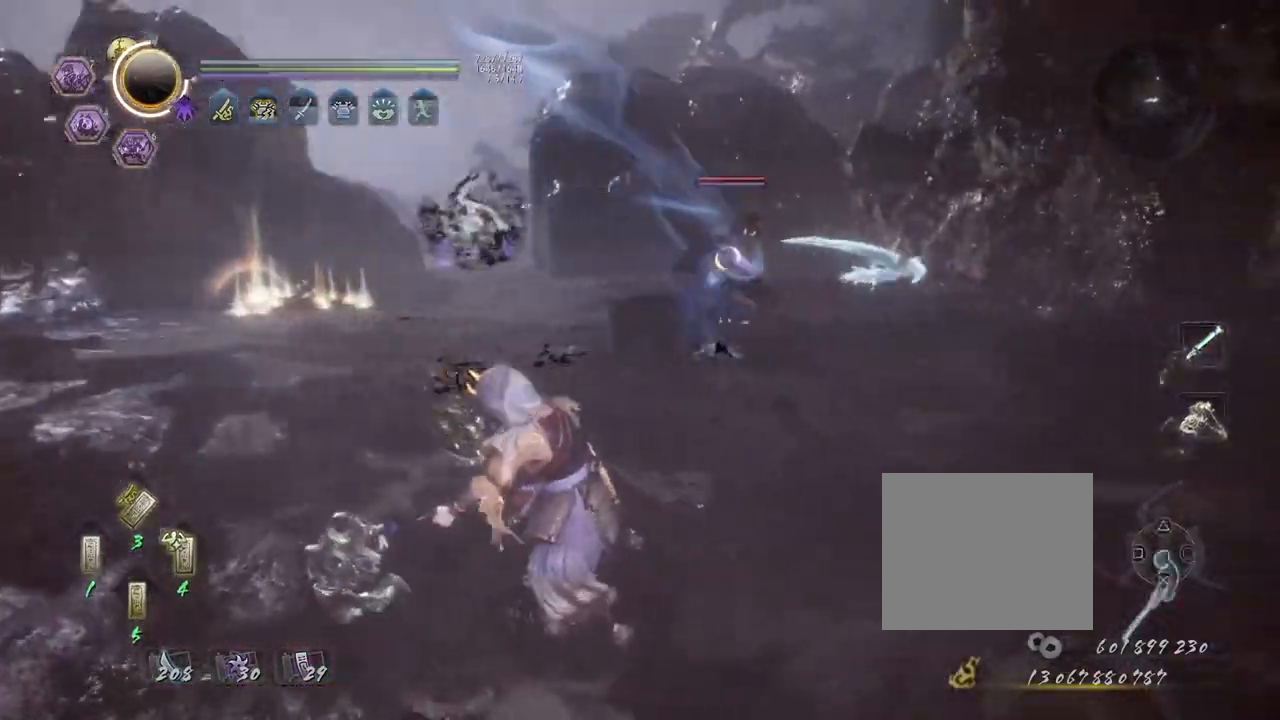
{"buttons": [], "left_stick": "center", "right_stick": "center", "events": []}
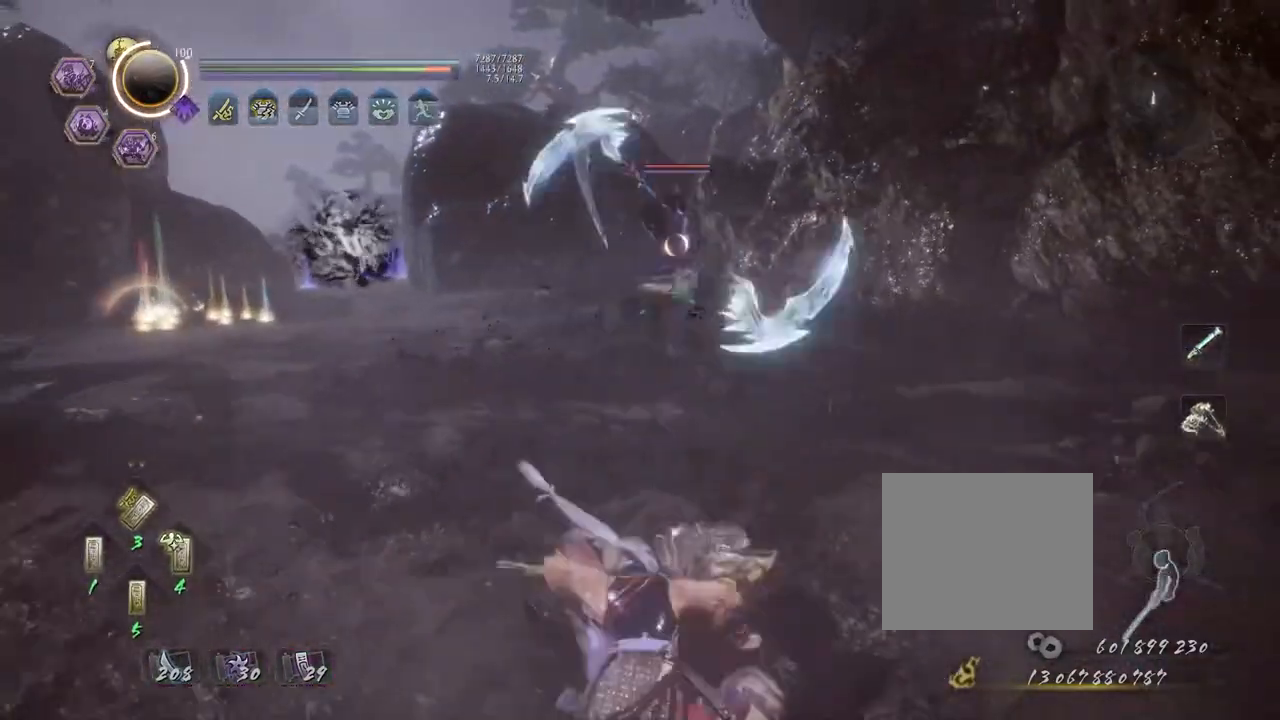
{"buttons": ["SQUARE", "R1"], "left_stick": "center", "right_stick": "center", "events": [[367, "R1", "down"], [417, "SQUARE", "down"]]}
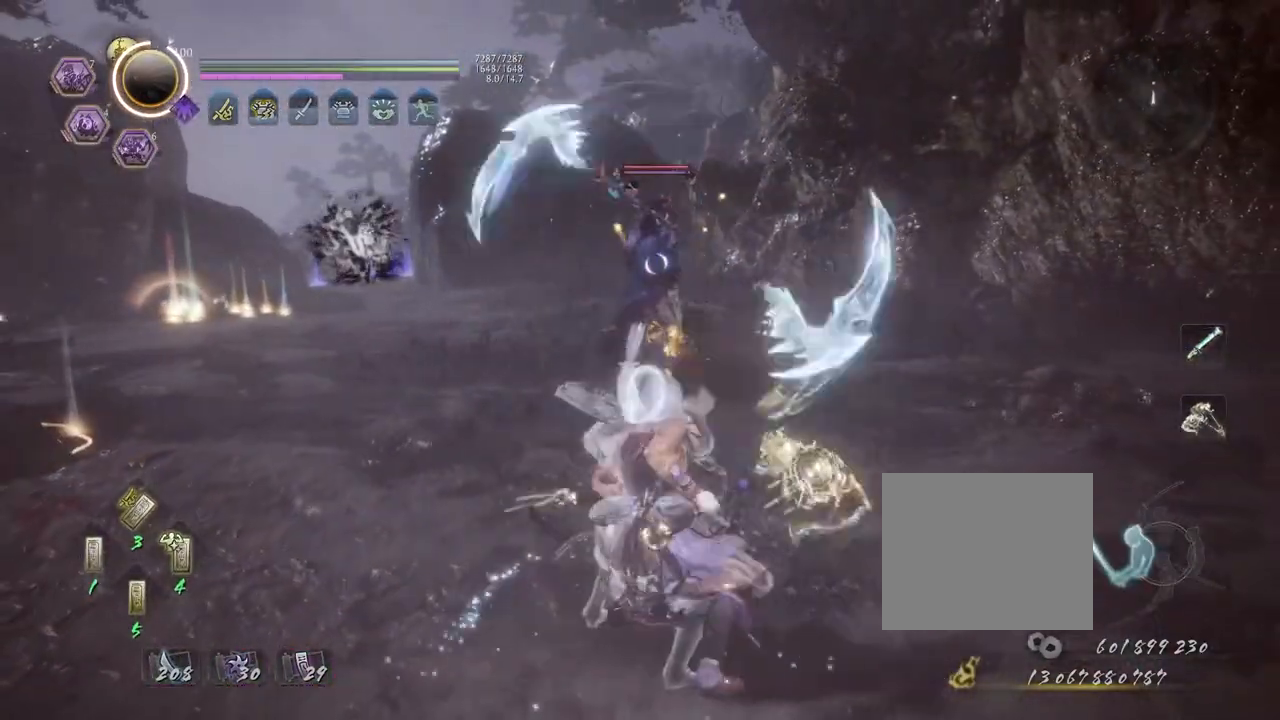
{"buttons": [], "left_stick": "up-right", "right_stick": "center", "events": [[33, "R1", "up"], [33, "SQUARE", "up"], [100, "left_stick", "left"], [250, "left_stick", "down-left"], [400, "left_stick", "center"], [450, "left_stick", "up-right"]]}
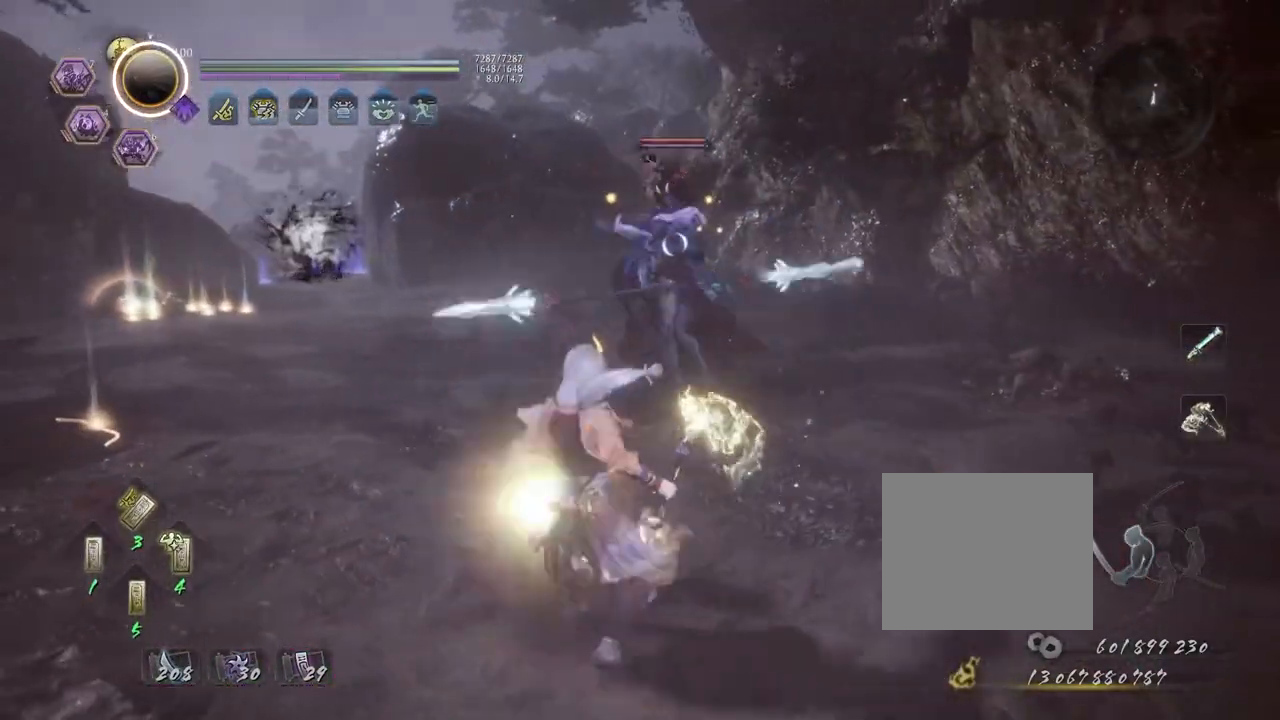
{"buttons": ["TRIANGLE", "L1"], "left_stick": "center", "right_stick": "center", "events": [[150, "L1", "down"], [283, "left_stick", "center"], [500, "TRIANGLE", "down"]]}
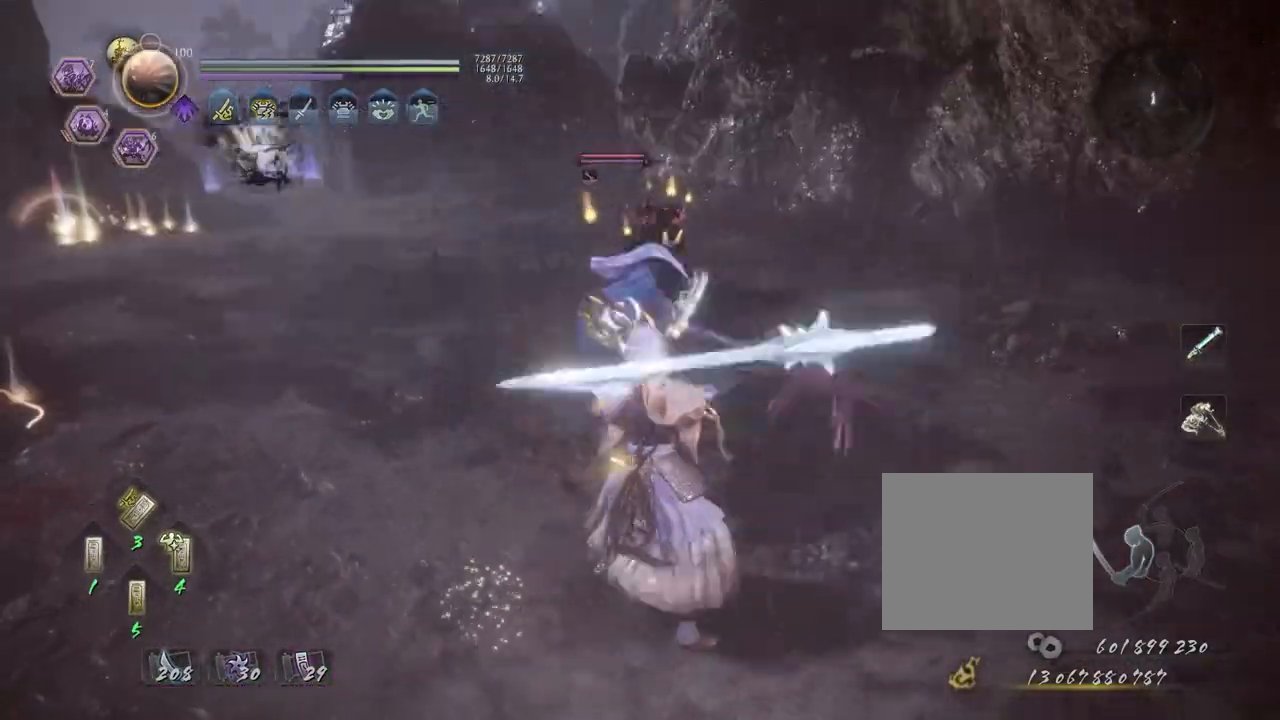
{"buttons": ["L1"], "left_stick": "center", "right_stick": "center", "events": [[117, "TRIANGLE", "up"], [200, "TRIANGLE", "down"], [317, "TRIANGLE", "up"], [383, "TRIANGLE", "down"], [467, "TRIANGLE", "up"]]}
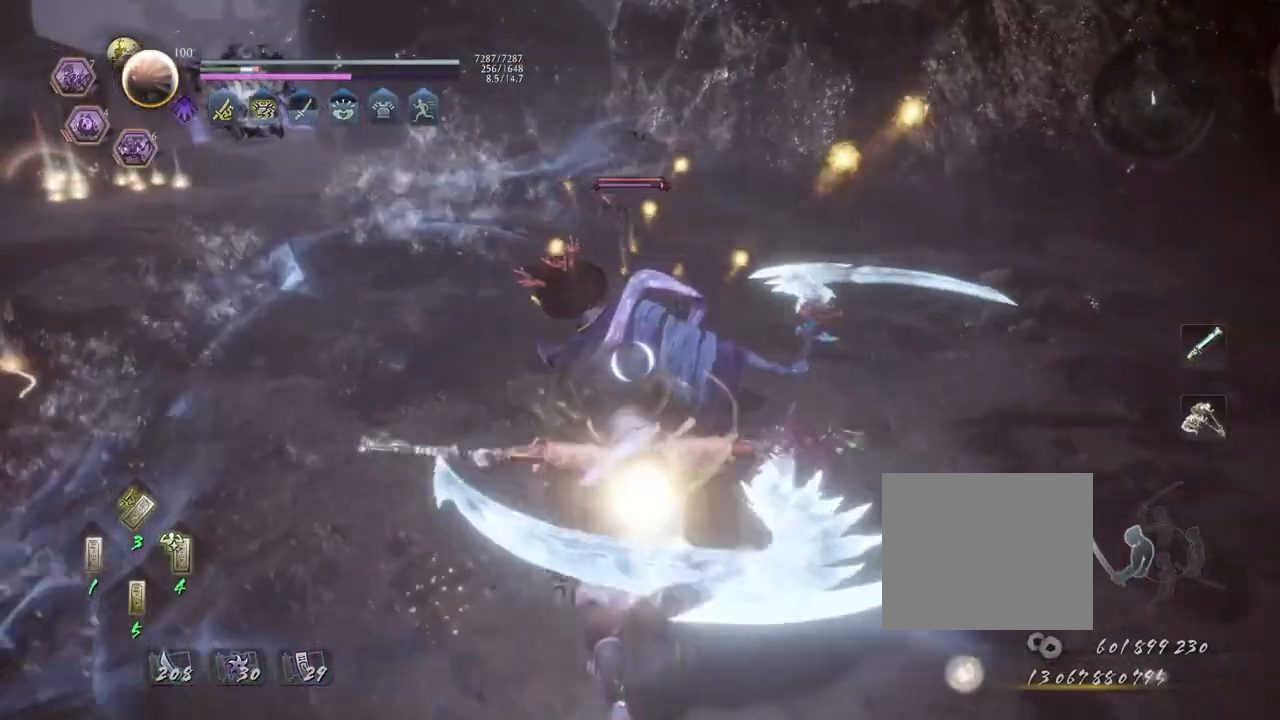
{"buttons": ["R2"], "left_stick": "center", "right_stick": "center", "events": [[33, "L1", "up"], [383, "R2", "down"], [417, "TRIANGLE", "down"], [500, "TRIANGLE", "up"]]}
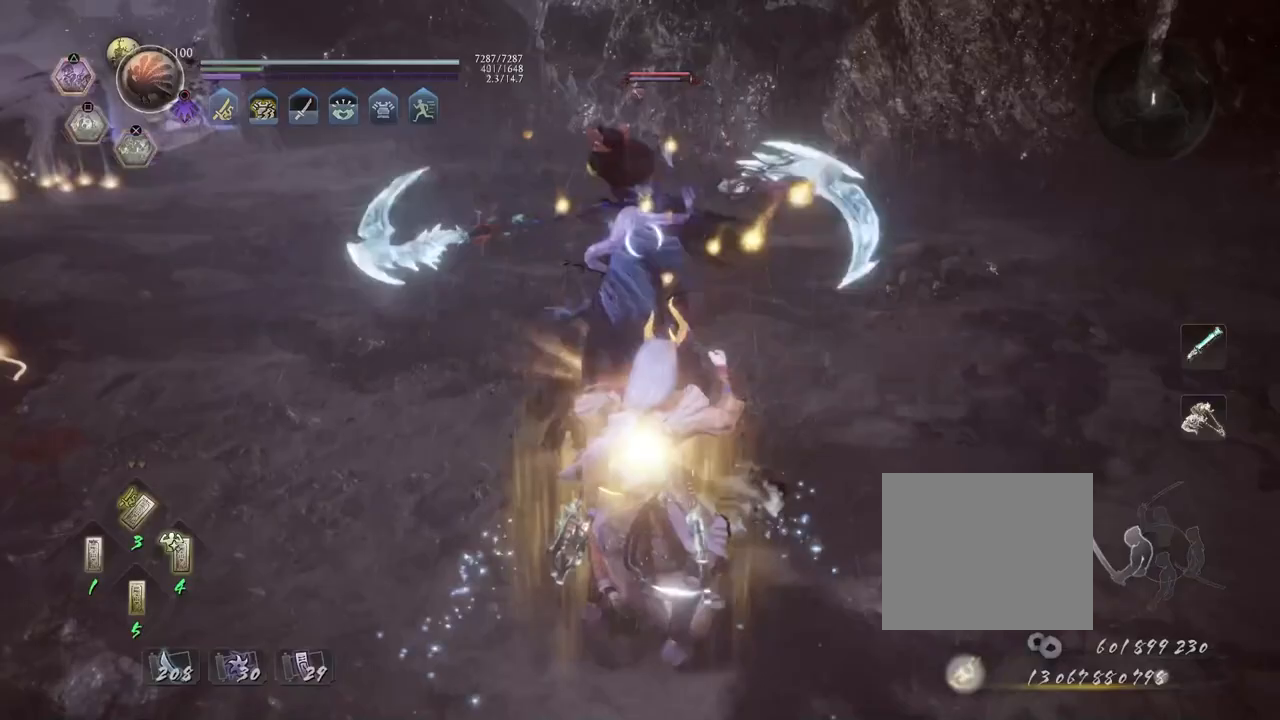
{"buttons": [], "left_stick": "center", "right_stick": "center", "events": [[100, "TRIANGLE", "down"], [167, "TRIANGLE", "up"], [267, "TRIANGLE", "down"], [367, "TRIANGLE", "up"], [450, "R2", "up"]]}
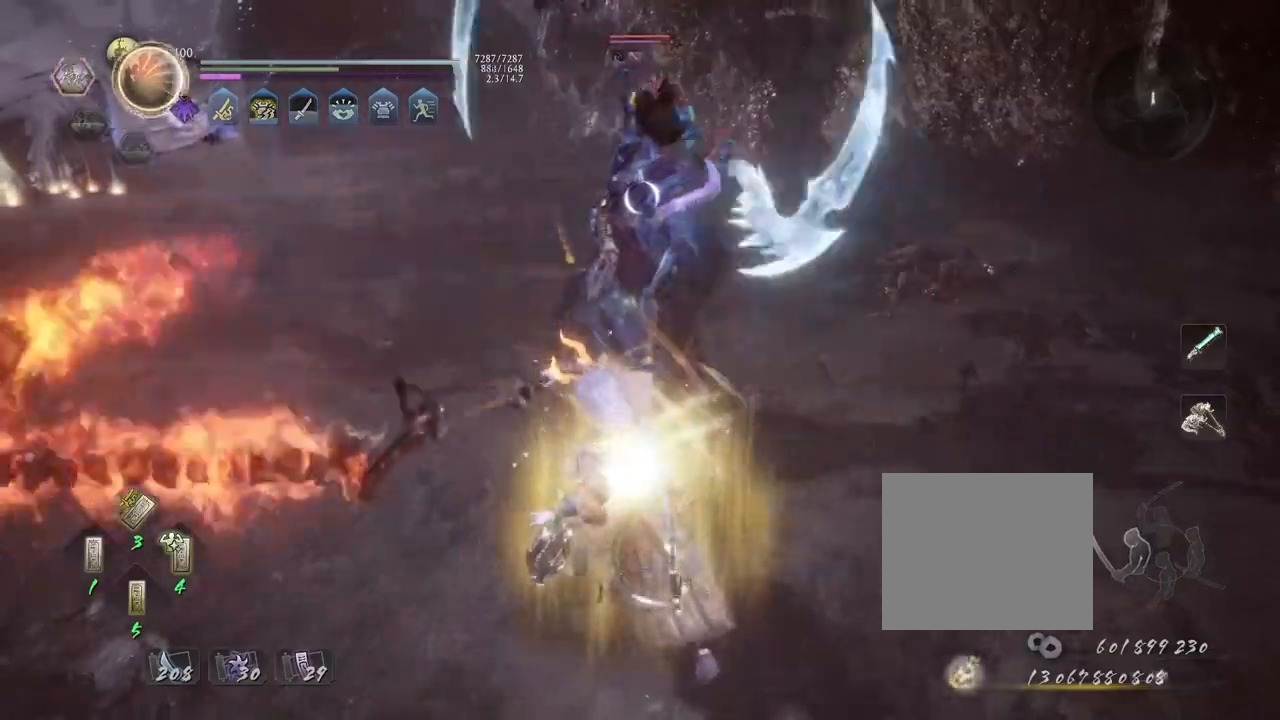
{"buttons": [], "left_stick": "up-left", "right_stick": "center", "events": [[167, "R1", "down"], [200, "SQUARE", "down"], [283, "SQUARE", "up"], [300, "R1", "up"], [450, "left_stick", "up-left"]]}
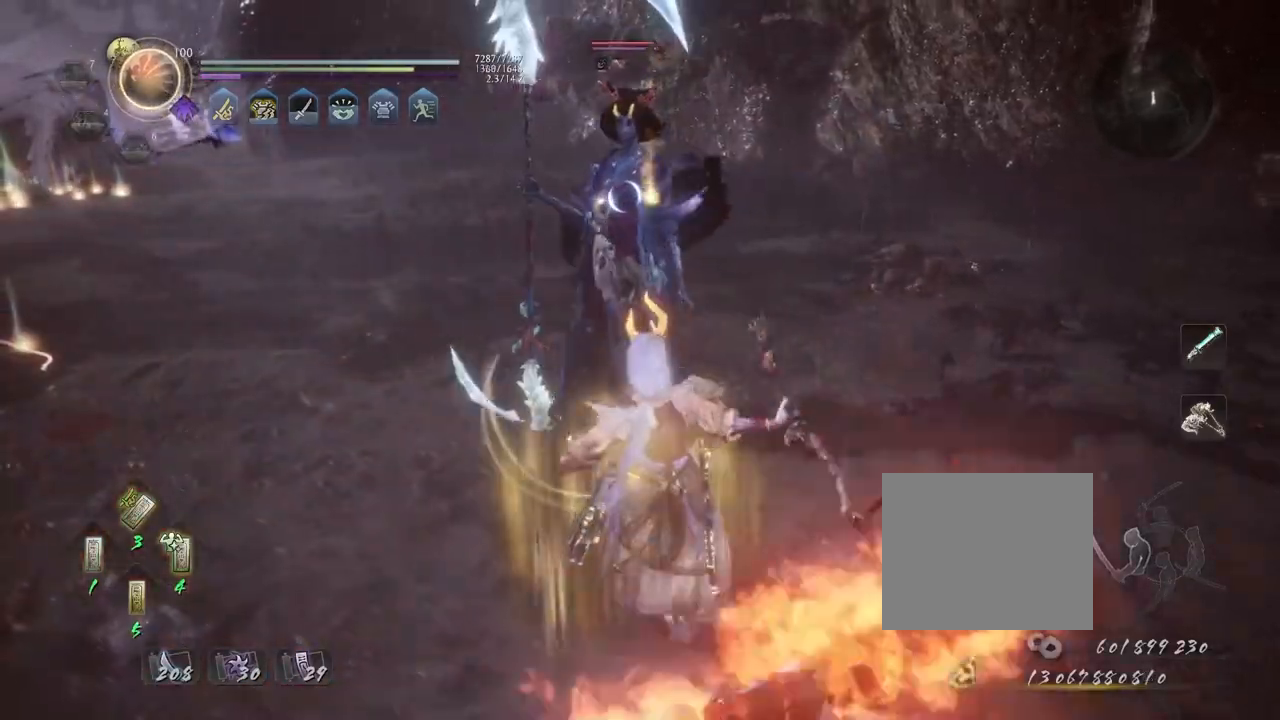
{"buttons": ["R1"], "left_stick": "up-left", "right_stick": "center", "events": [[17, "CROSS", "down"], [467, "CROSS", "up"], [500, "R1", "down"]]}
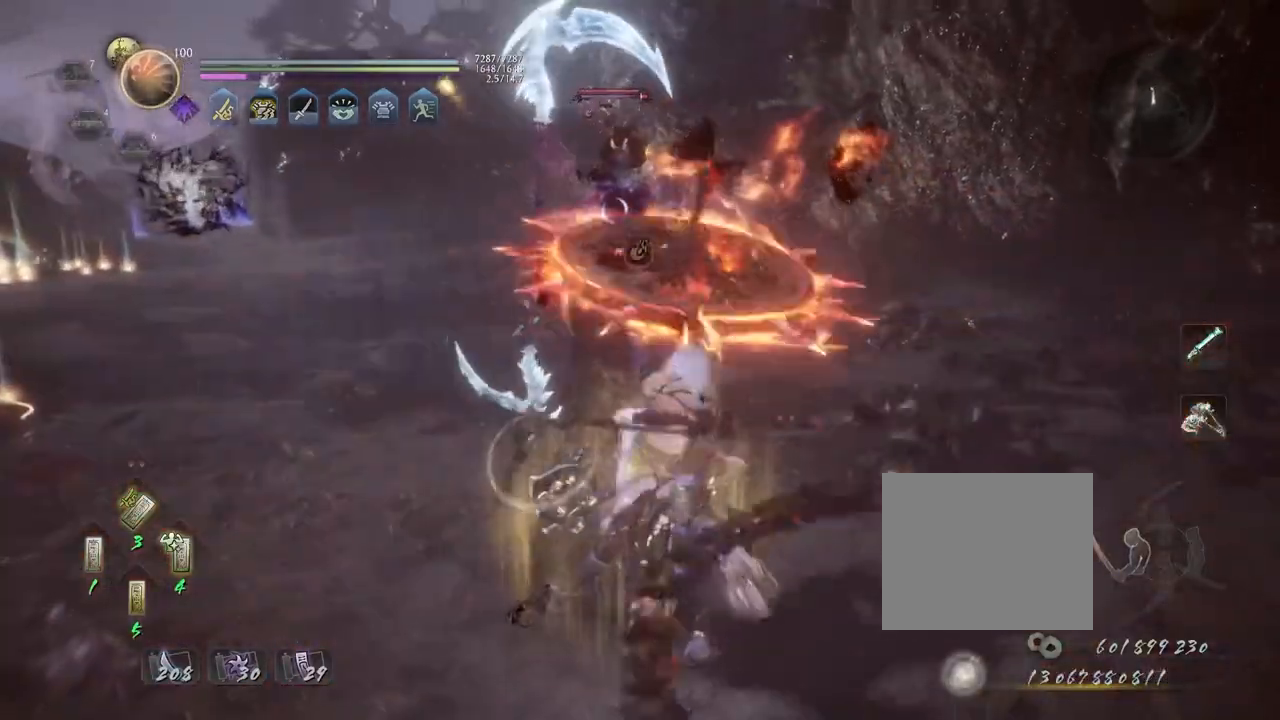
{"buttons": ["CROSS"], "left_stick": "up-left", "right_stick": "center", "events": [[83, "CROSS", "down"], [133, "L1", "down"], [150, "R1", "up"], [167, "CROSS", "up"], [267, "CROSS", "down"], [333, "L1", "up"]]}
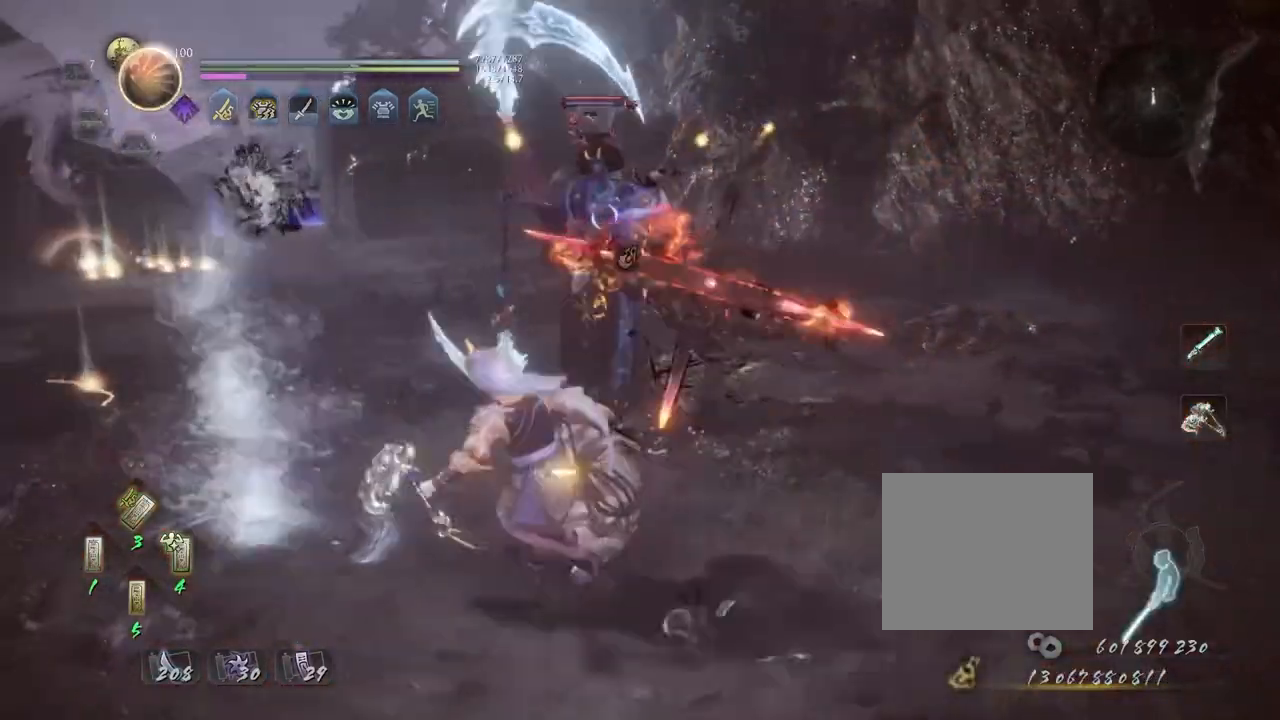
{"buttons": ["CROSS", "L1"], "left_stick": "up-left", "right_stick": "center", "events": [[233, "L1", "down"], [267, "CROSS", "up"], [350, "CROSS", "down"]]}
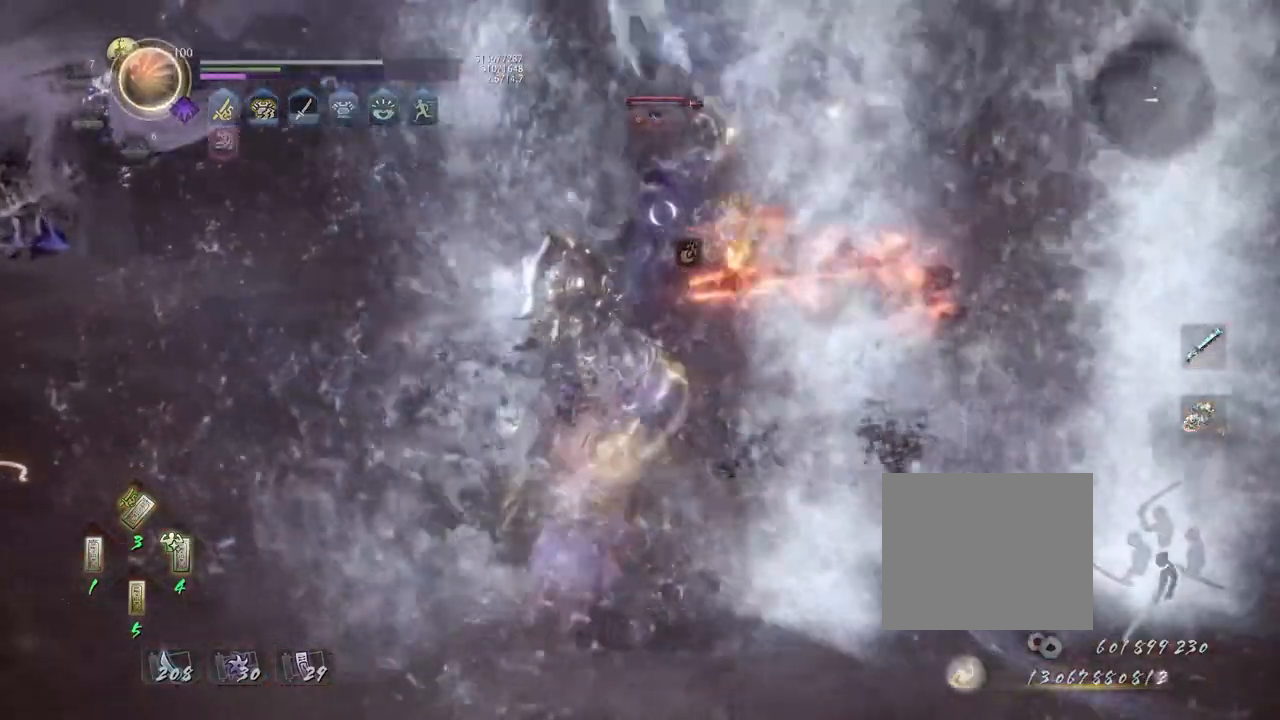
{"buttons": ["CROSS"], "left_stick": "left", "right_stick": "center", "events": [[117, "L1", "up"], [367, "left_stick", "left"]]}
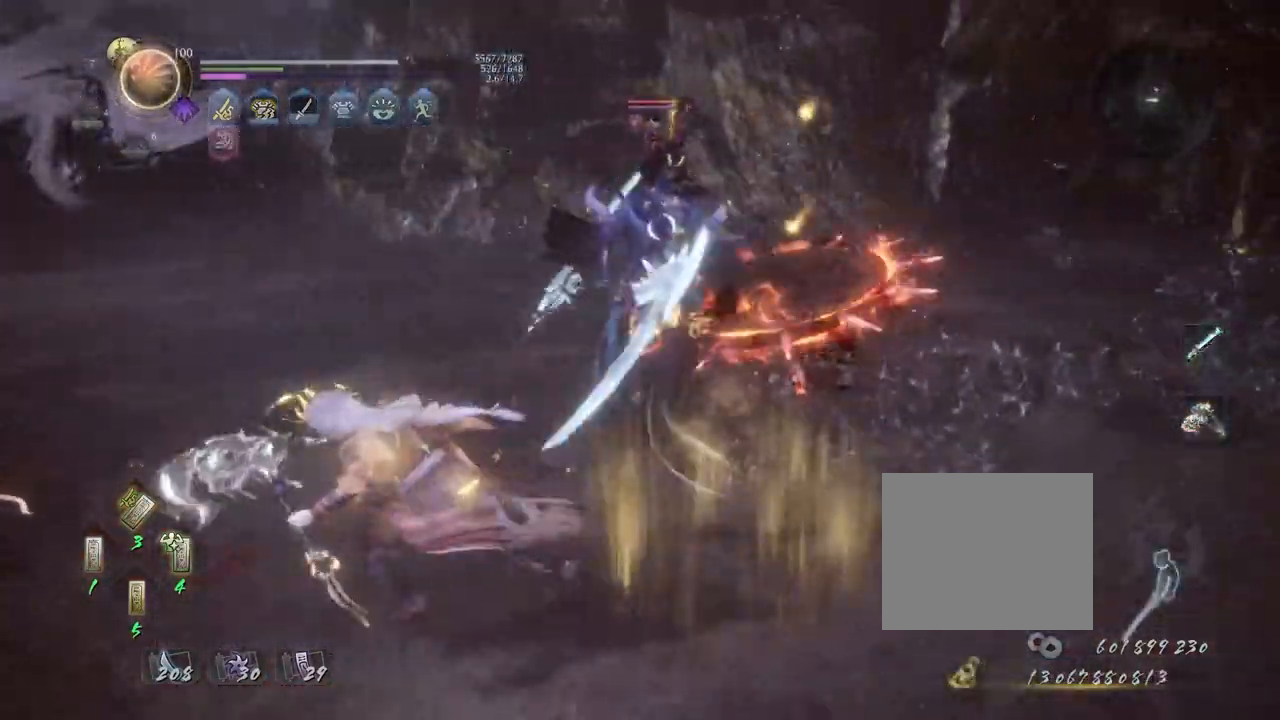
{"buttons": ["CROSS", "SQUARE"], "left_stick": "up", "right_stick": "center", "events": [[250, "left_stick", "up"], [500, "SQUARE", "down"]]}
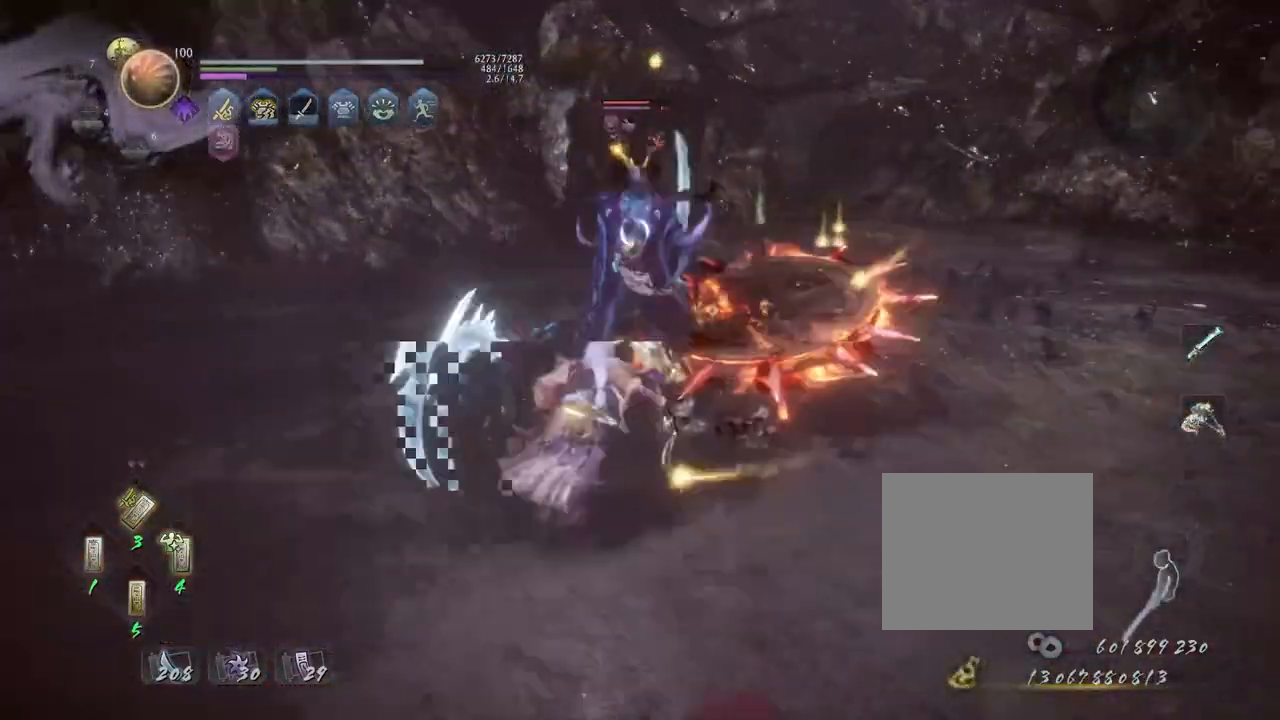
{"buttons": [], "left_stick": "center", "right_stick": "center", "events": [[83, "SQUARE", "up"], [117, "CROSS", "up"], [117, "left_stick", "center"]]}
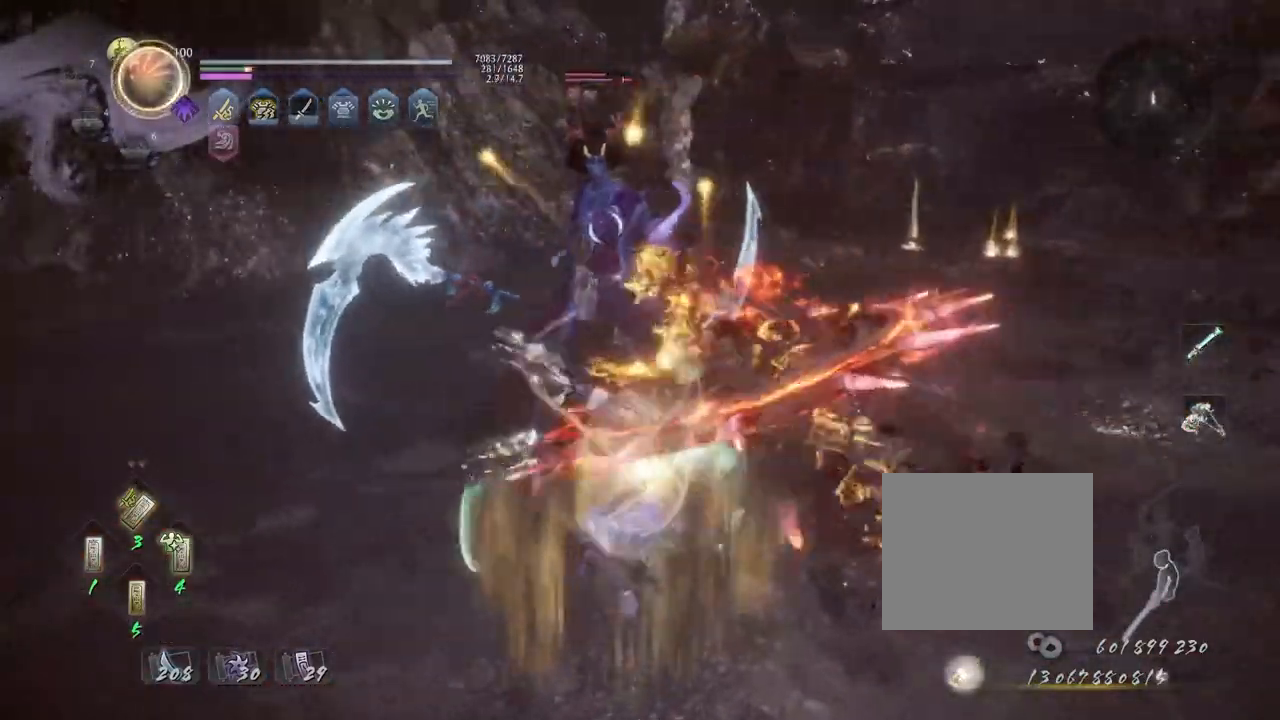
{"buttons": [], "left_stick": "center", "right_stick": "center", "events": [[50, "R1", "down"], [100, "SQUARE", "down"], [133, "SQUARE", "up"], [150, "CROSS", "down"], [183, "R1", "up"], [217, "CROSS", "up"], [333, "SQUARE", "down"], [417, "SQUARE", "up"]]}
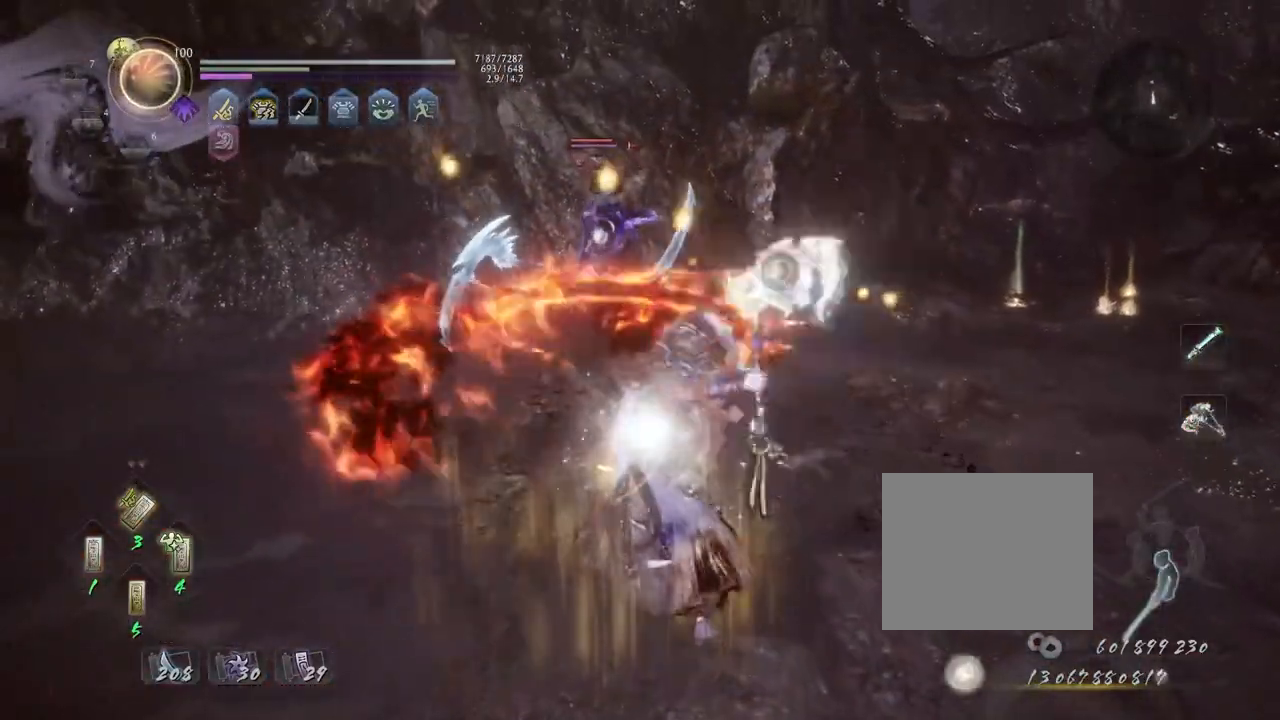
{"buttons": [], "left_stick": "center", "right_stick": "center", "events": [[33, "left_stick", "up"], [217, "CROSS", "down"], [267, "CROSS", "up"], [367, "CROSS", "down"], [433, "CROSS", "up"], [433, "left_stick", "center"]]}
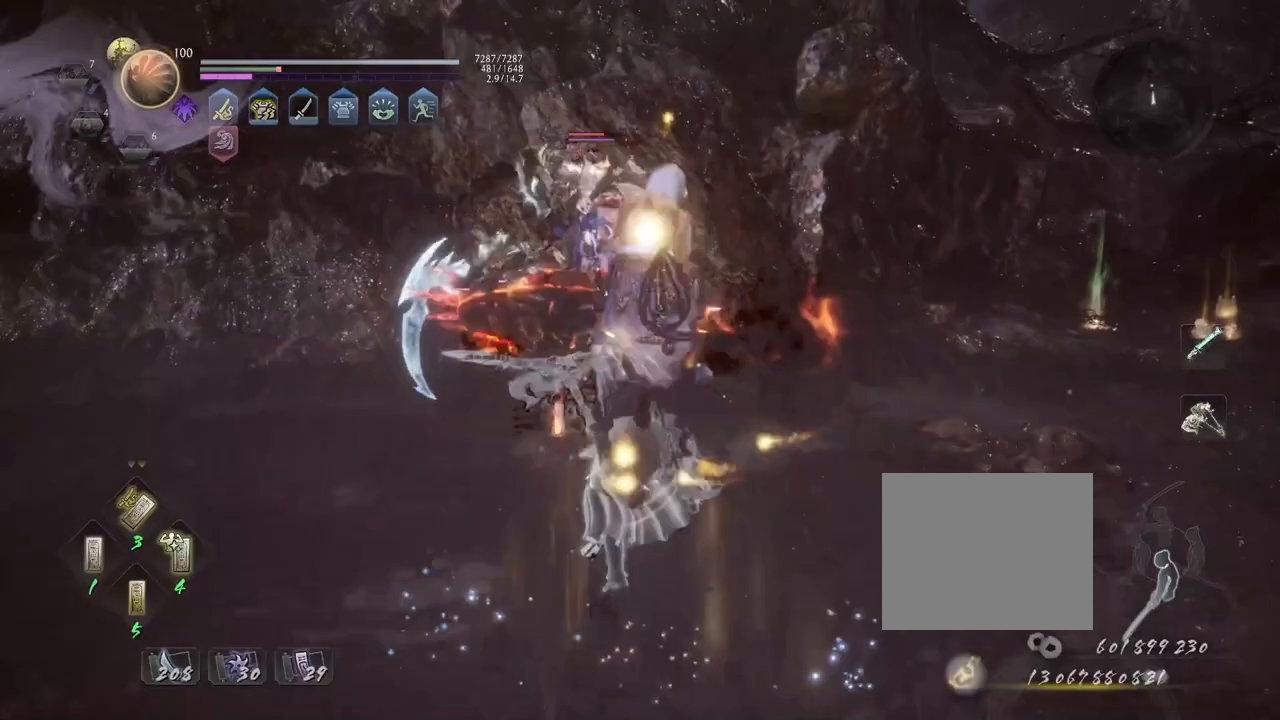
{"buttons": ["L1"], "left_stick": "left", "right_stick": "center", "events": [[133, "R1", "down"], [167, "CROSS", "down"], [267, "CROSS", "up"], [267, "R1", "up"], [350, "L1", "down"], [467, "left_stick", "left"]]}
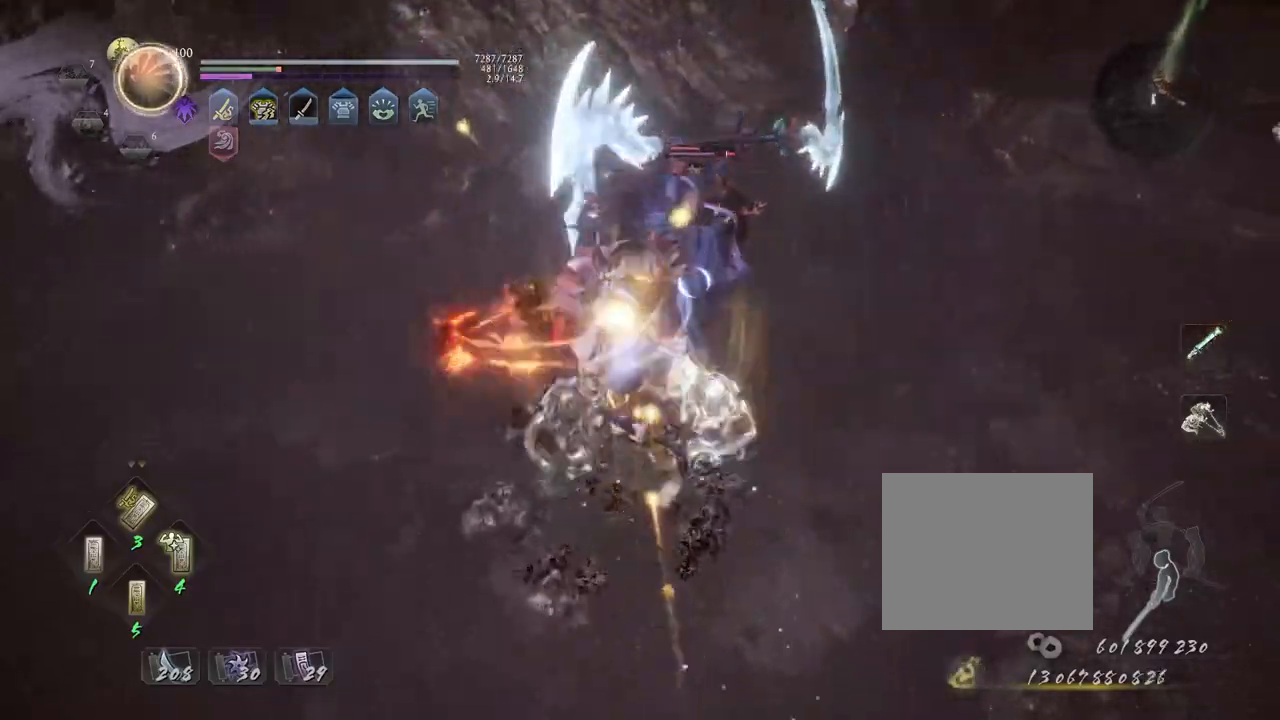
{"buttons": ["L1"], "left_stick": "left", "right_stick": "center", "events": [[267, "CROSS", "down"], [400, "CROSS", "up"]]}